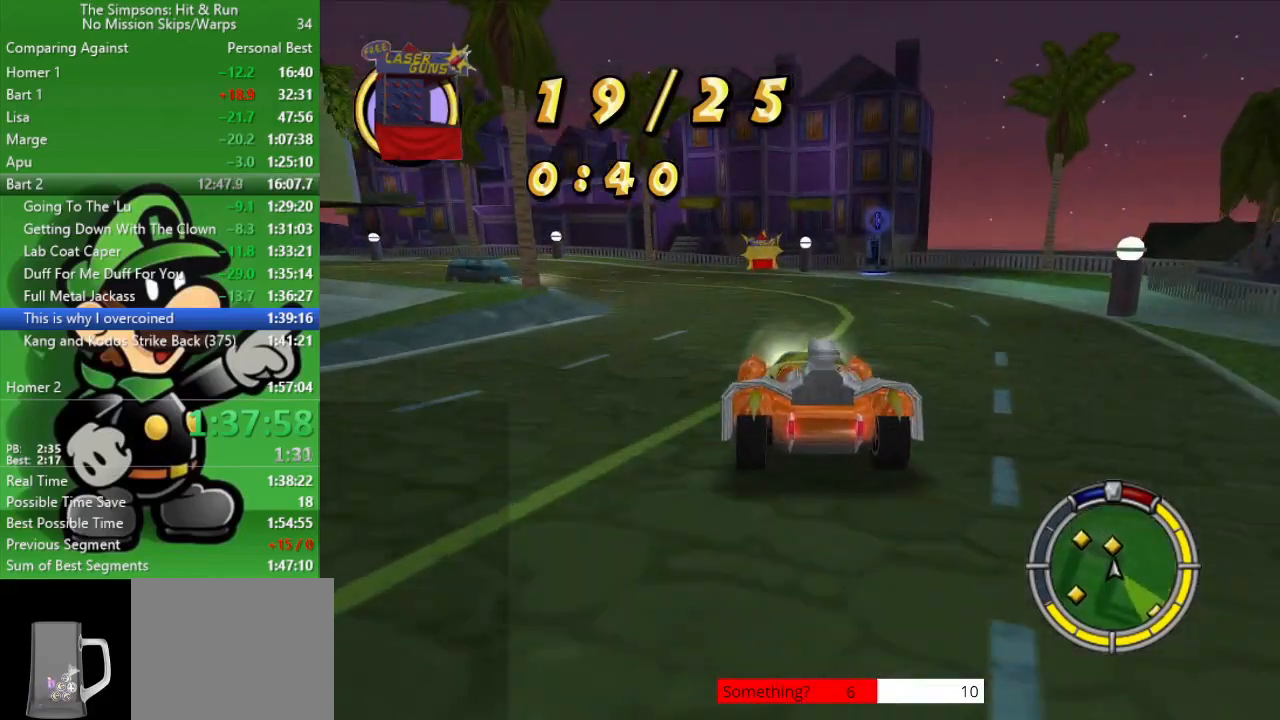
Gameplay with a controller (PlayStation layout); each line is a JSON object with the inputs held at the frame after it. "events" lists button and stick changes between this image and that frame as [ms after this image, input, new state], when the widget could be followed in between.
{"buttons": [], "left_stick": "center", "right_stick": "center", "events": [[450, "CIRCLE", "up"]]}
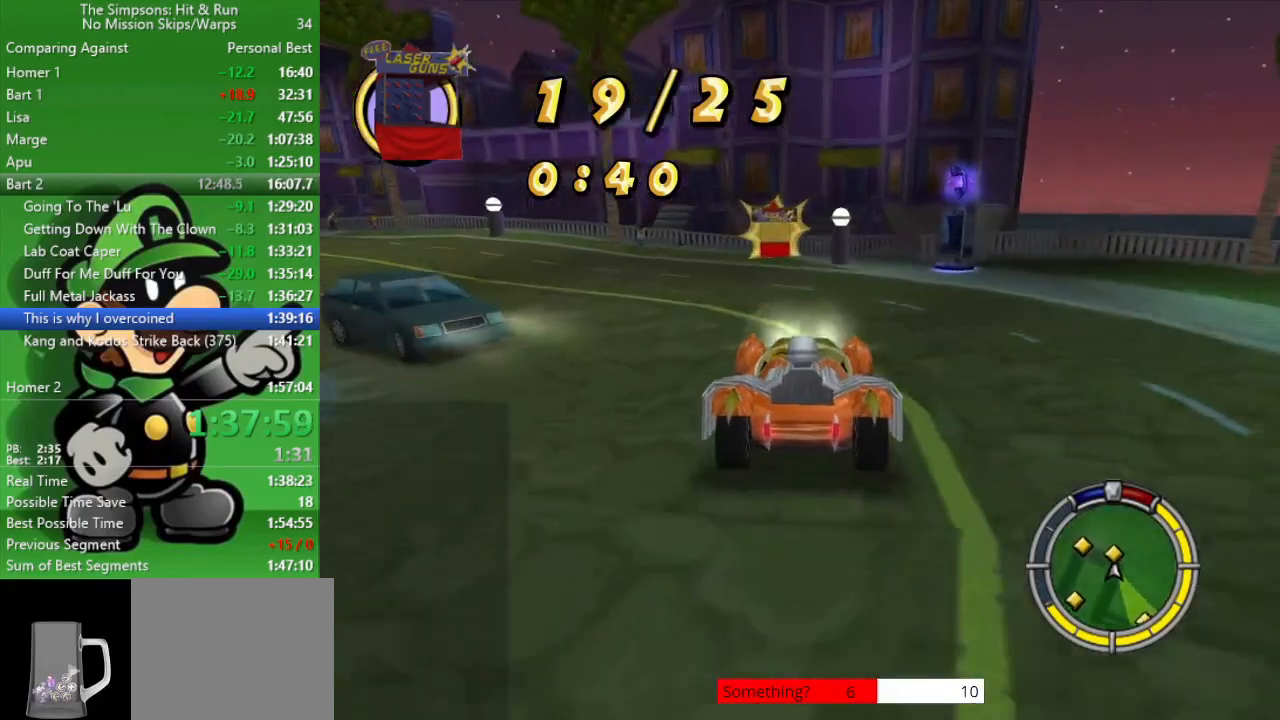
{"buttons": ["CROSS", "L2"], "left_stick": "left", "right_stick": "center", "events": [[150, "left_stick", "left"], [200, "CROSS", "down"], [267, "L2", "down"]]}
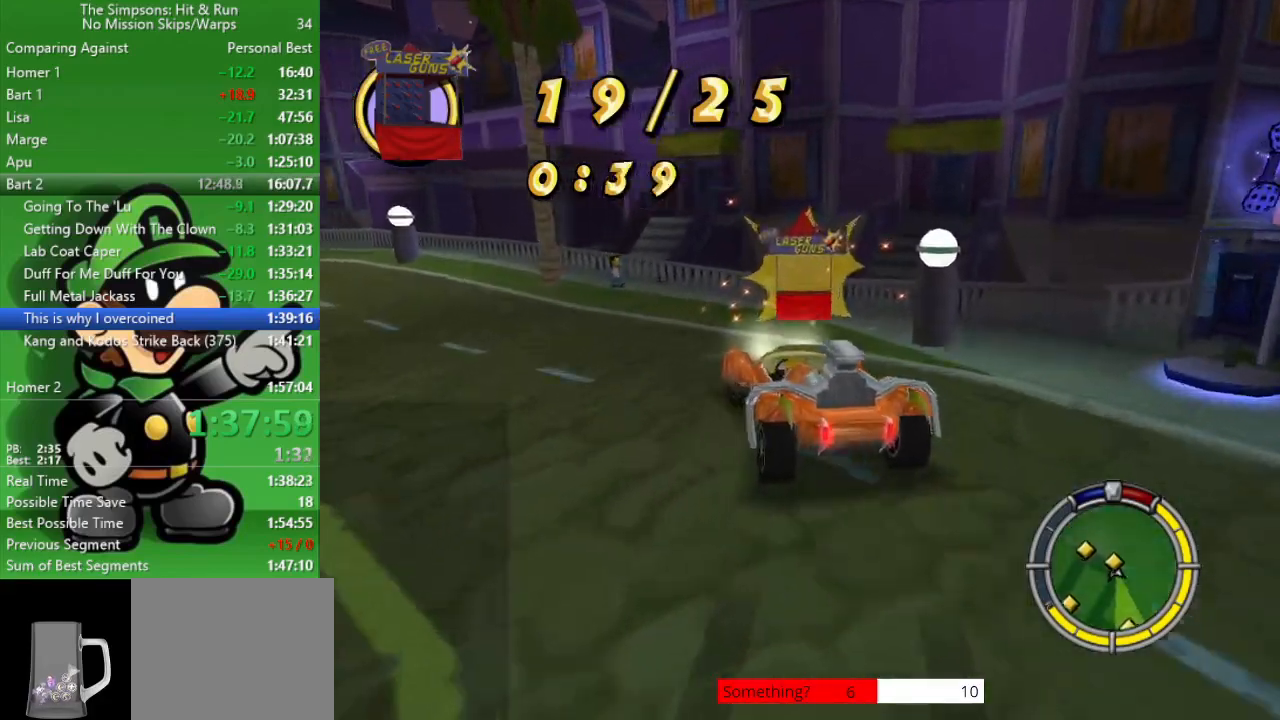
{"buttons": ["CIRCLE"], "left_stick": "center", "right_stick": "center", "events": [[233, "CROSS", "up"], [467, "CIRCLE", "down"], [467, "L2", "up"], [500, "left_stick", "center"]]}
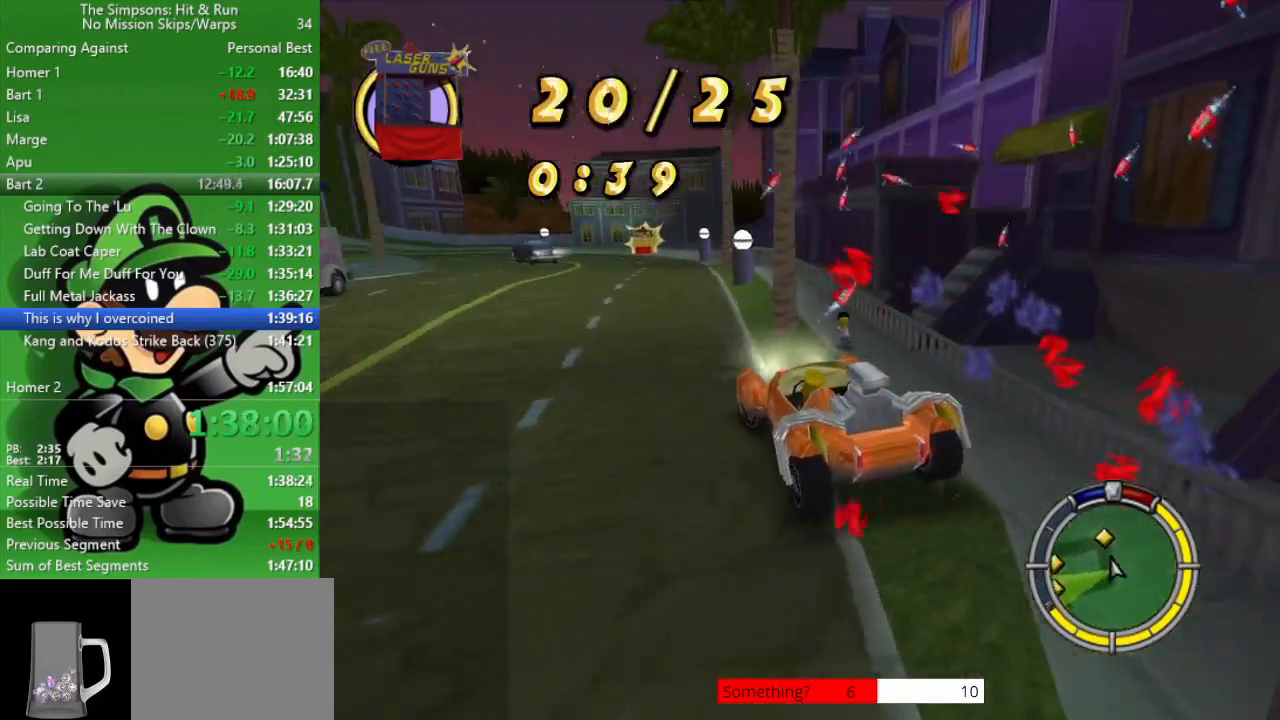
{"buttons": ["CIRCLE"], "left_stick": "center", "right_stick": "center", "events": []}
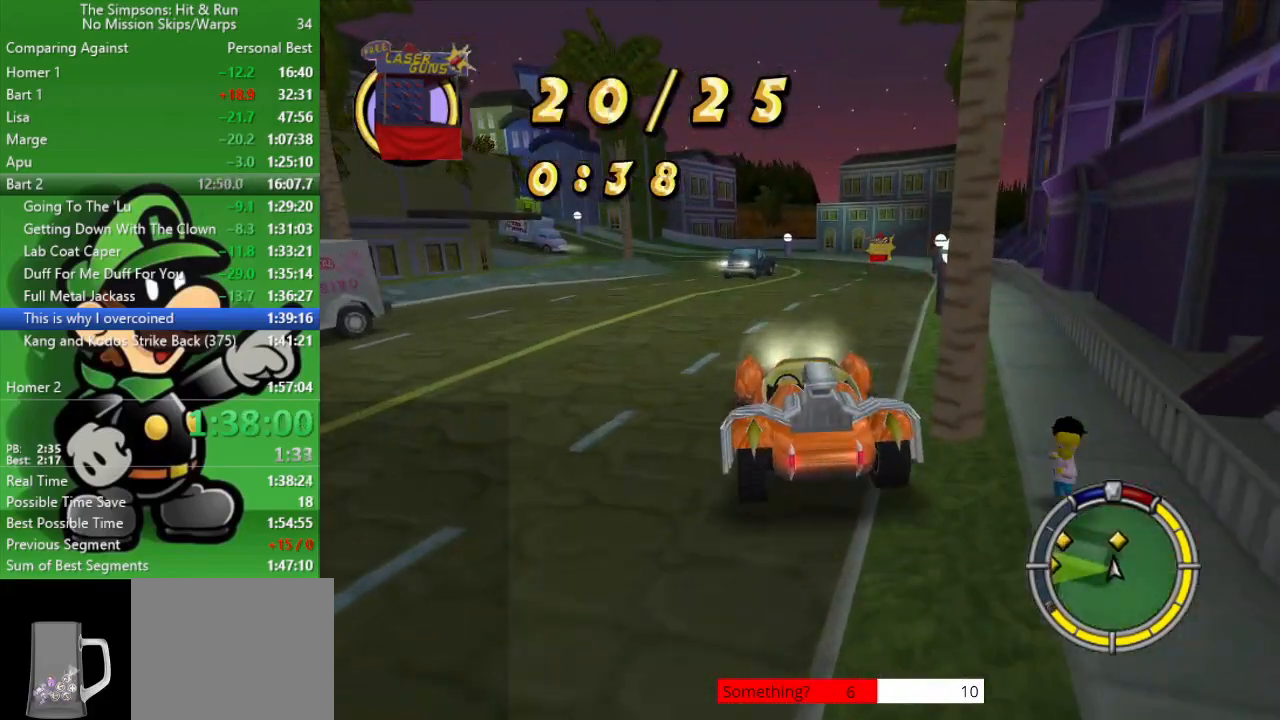
{"buttons": ["CIRCLE"], "left_stick": "center", "right_stick": "center", "events": [[17, "left_stick", "down-right"], [217, "left_stick", "center"]]}
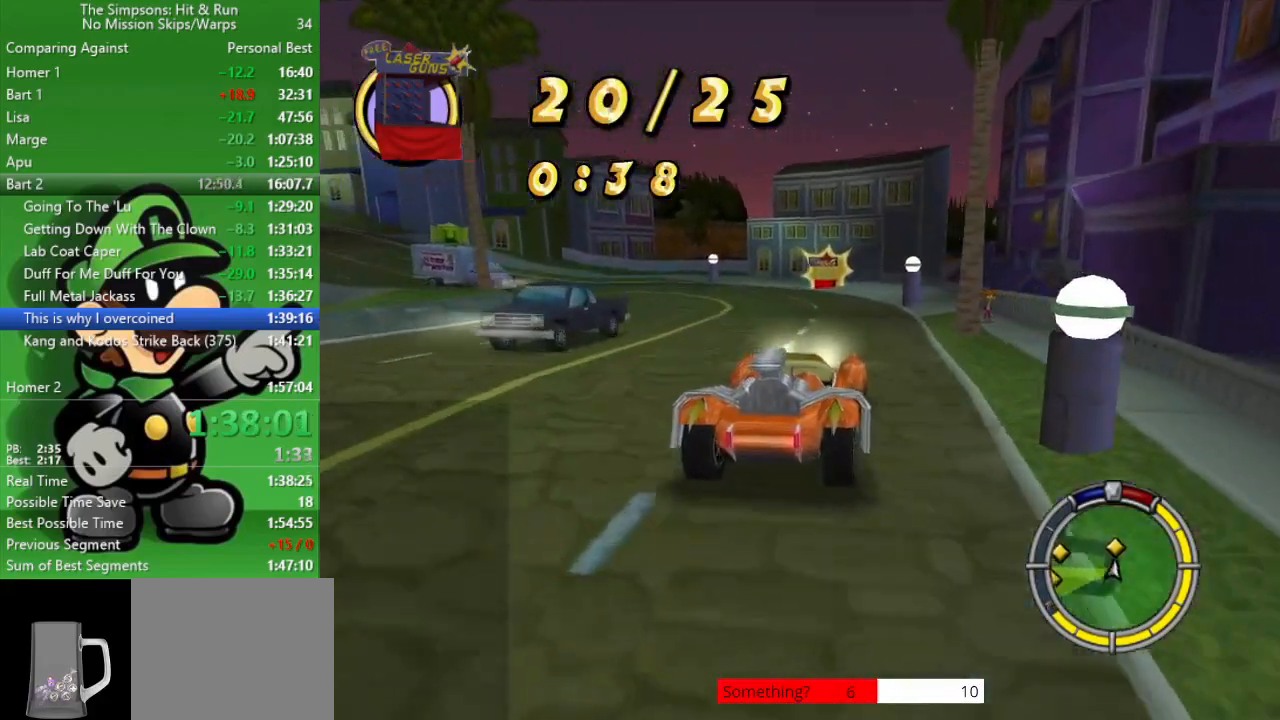
{"buttons": ["CIRCLE"], "left_stick": "center", "right_stick": "center", "events": []}
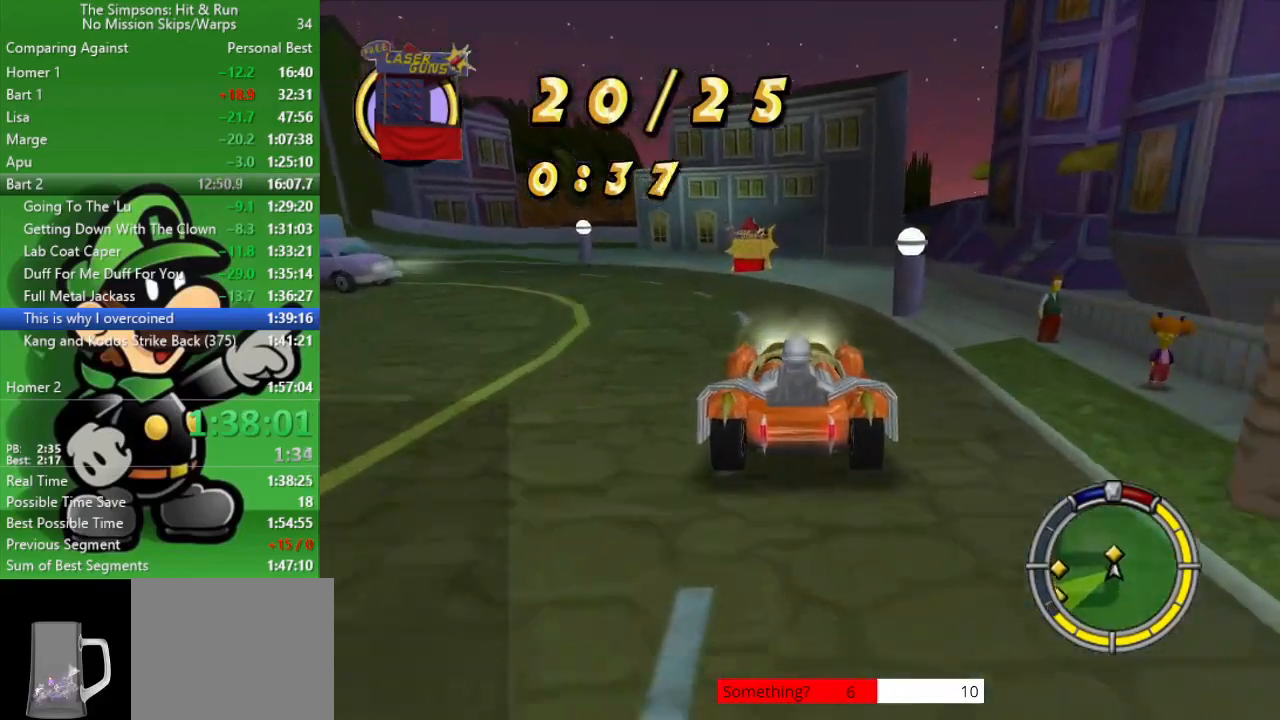
{"buttons": ["CROSS"], "left_stick": "up-left", "right_stick": "center", "events": [[133, "left_stick", "up-left"], [167, "CIRCLE", "up"], [300, "CROSS", "down"]]}
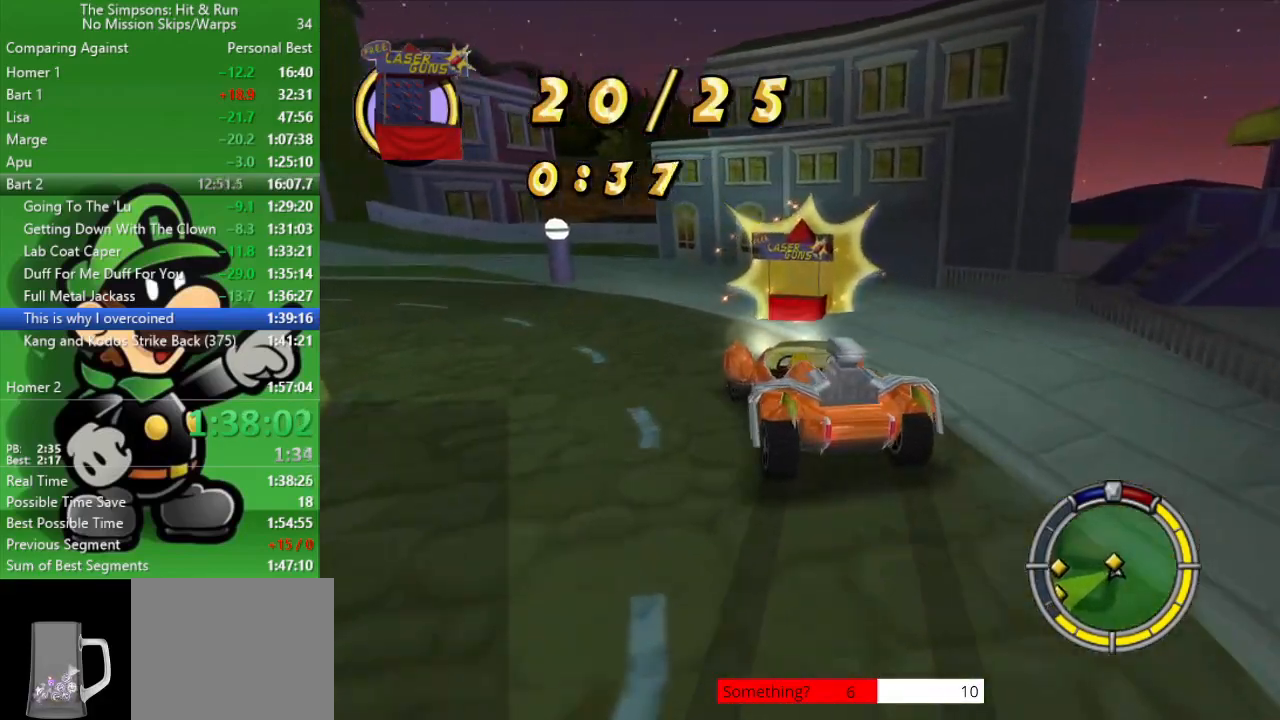
{"buttons": ["CIRCLE"], "left_stick": "center", "right_stick": "center", "events": [[133, "CROSS", "up"], [417, "CIRCLE", "down"], [417, "left_stick", "center"]]}
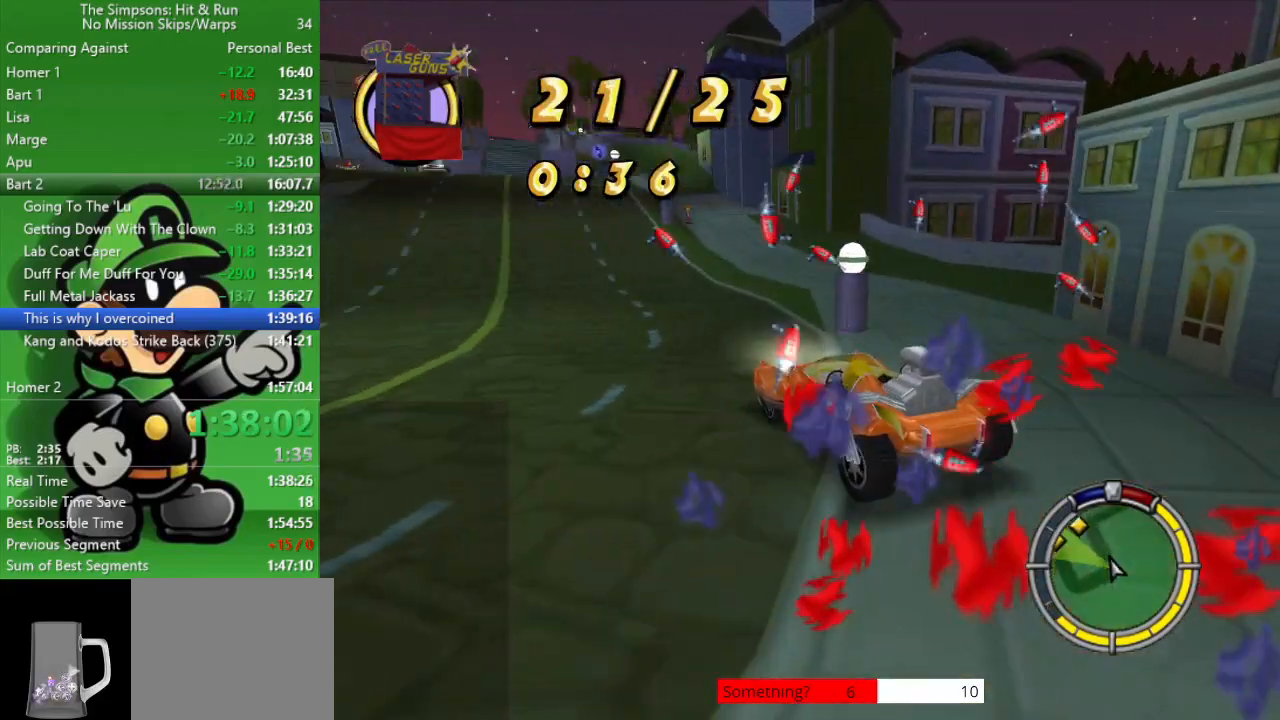
{"buttons": ["CIRCLE"], "left_stick": "down-right", "right_stick": "center", "events": [[367, "left_stick", "down-right"]]}
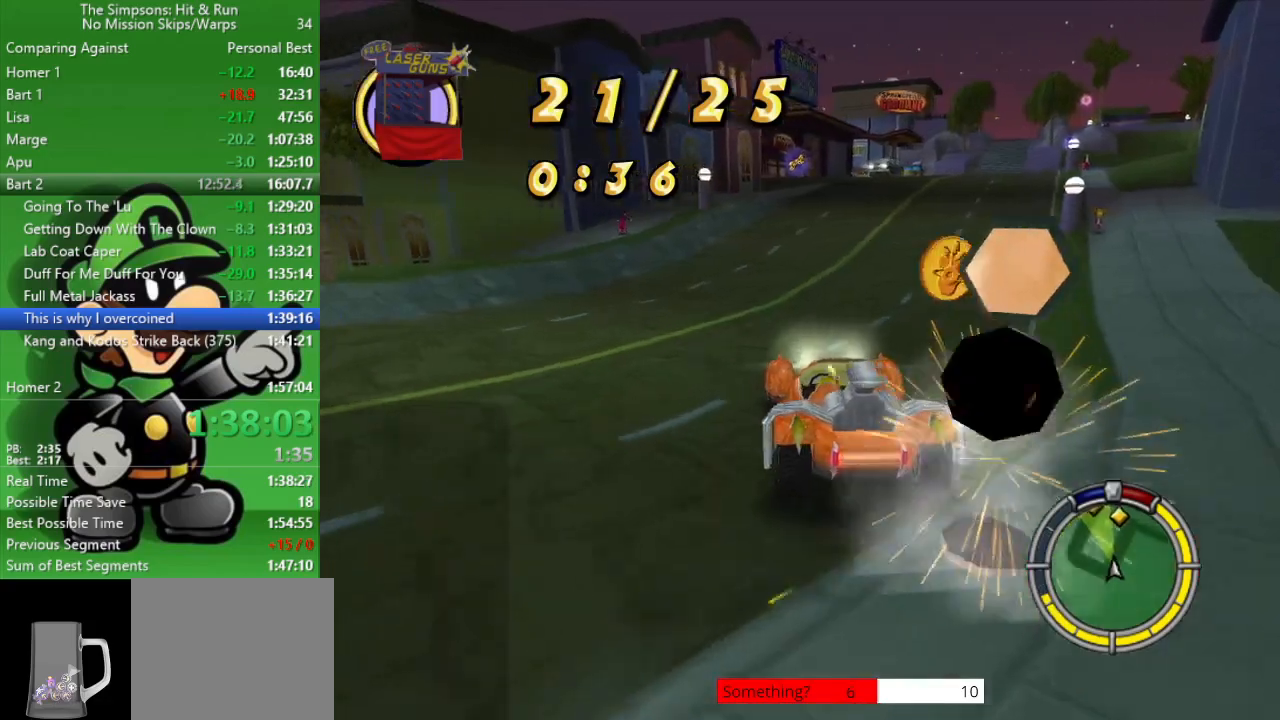
{"buttons": ["CIRCLE"], "left_stick": "left", "right_stick": "center", "events": [[33, "left_stick", "center"], [200, "left_stick", "down-right"], [333, "left_stick", "center"], [500, "left_stick", "left"]]}
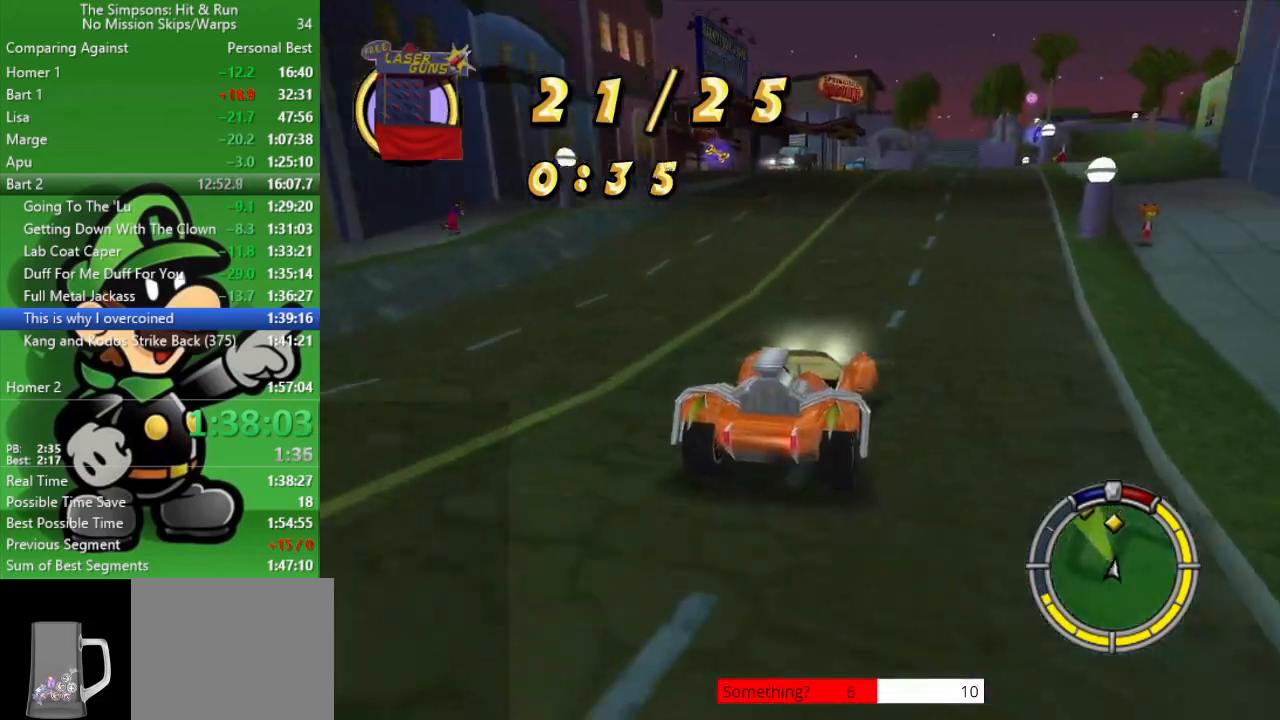
{"buttons": ["CIRCLE"], "left_stick": "up-left", "right_stick": "center", "events": [[333, "left_stick", "center"], [450, "left_stick", "up-left"]]}
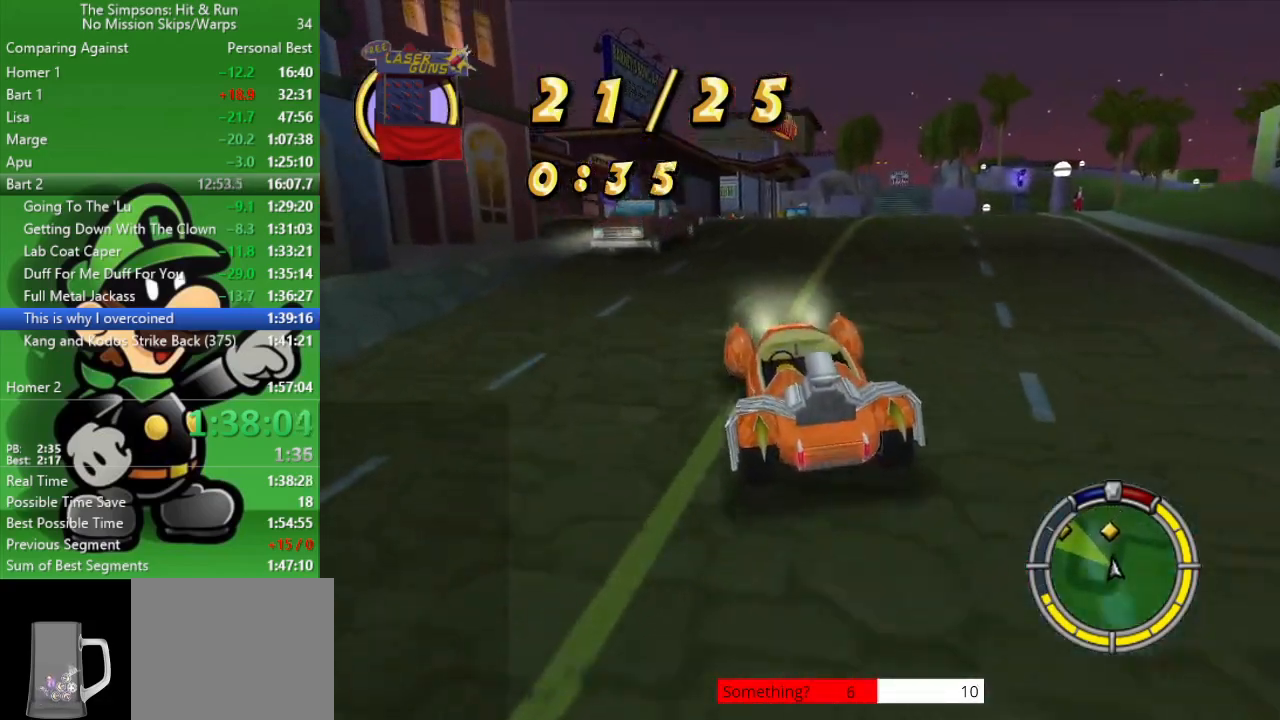
{"buttons": ["CIRCLE"], "left_stick": "right", "right_stick": "center", "events": [[150, "left_stick", "center"], [333, "left_stick", "right"]]}
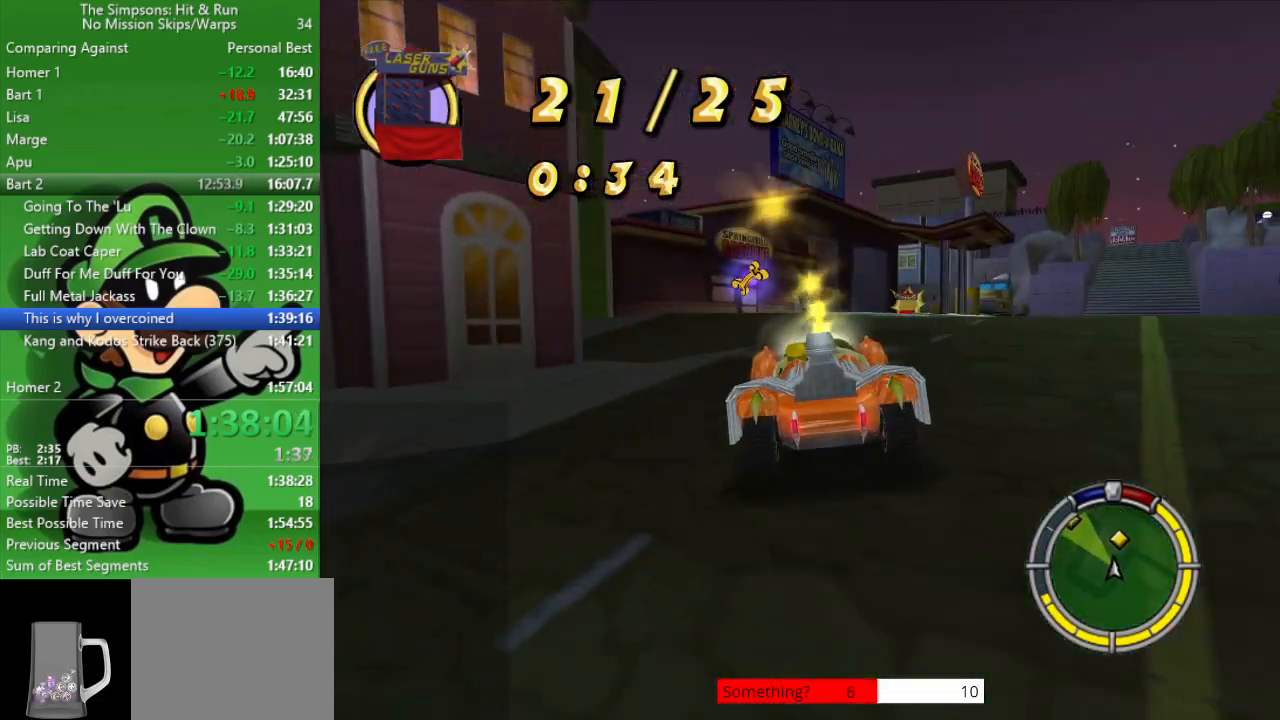
{"buttons": ["CIRCLE"], "left_stick": "right", "right_stick": "center", "events": [[83, "left_stick", "center"], [383, "left_stick", "right"]]}
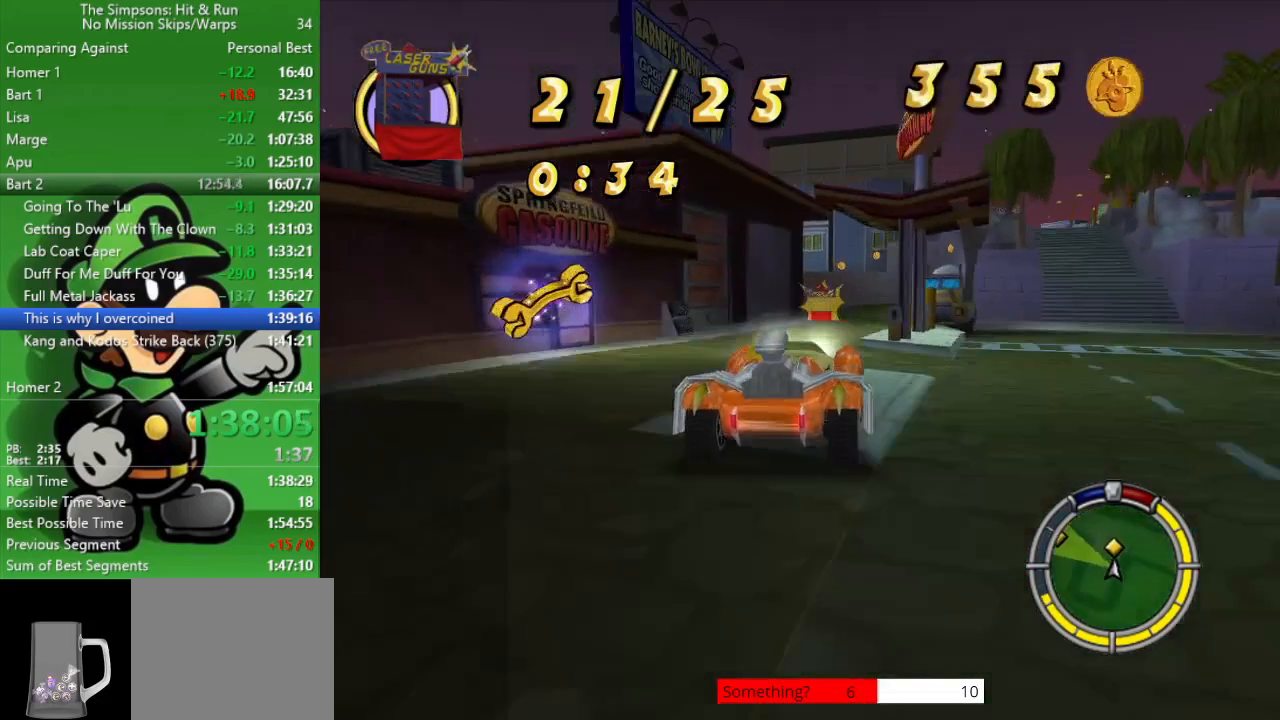
{"buttons": ["CROSS", "L2"], "left_stick": "up-left", "right_stick": "center", "events": [[50, "left_stick", "center"], [217, "CIRCLE", "up"], [400, "left_stick", "left"], [467, "CROSS", "down"], [467, "L2", "down"], [483, "left_stick", "up-left"]]}
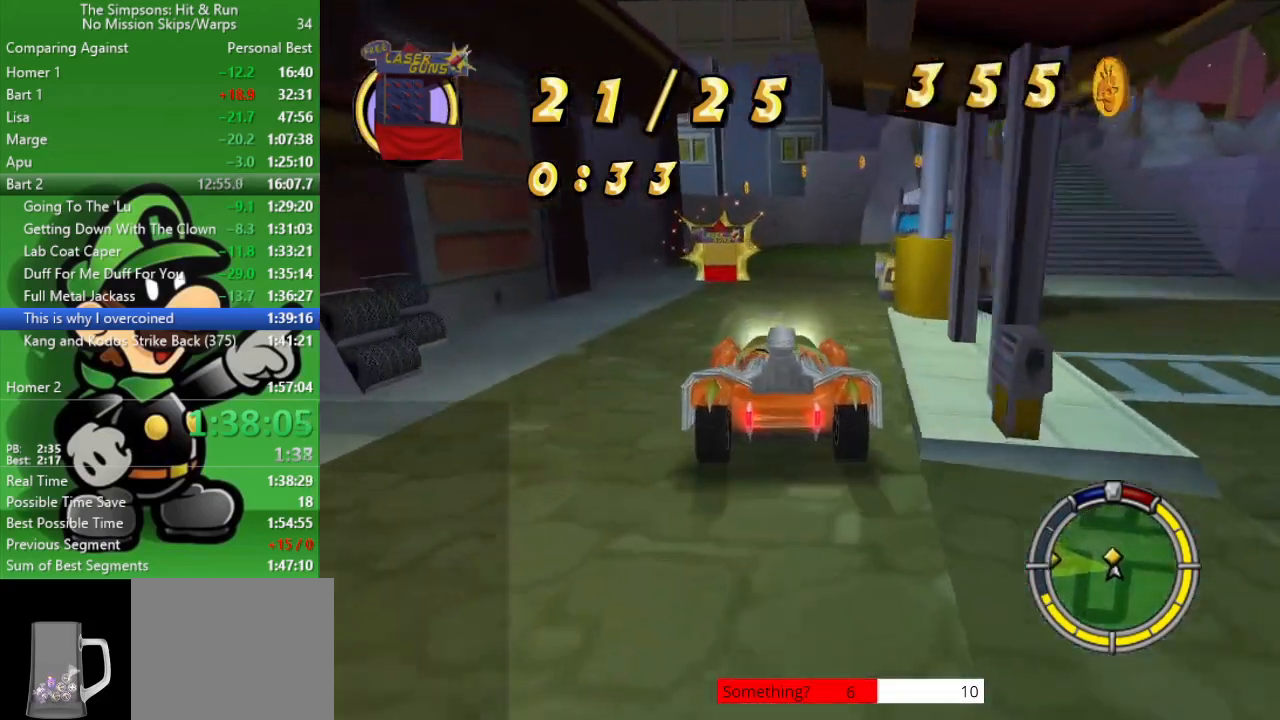
{"buttons": ["CROSS"], "left_stick": "center", "right_stick": "center", "events": [[200, "L2", "up"], [483, "left_stick", "center"]]}
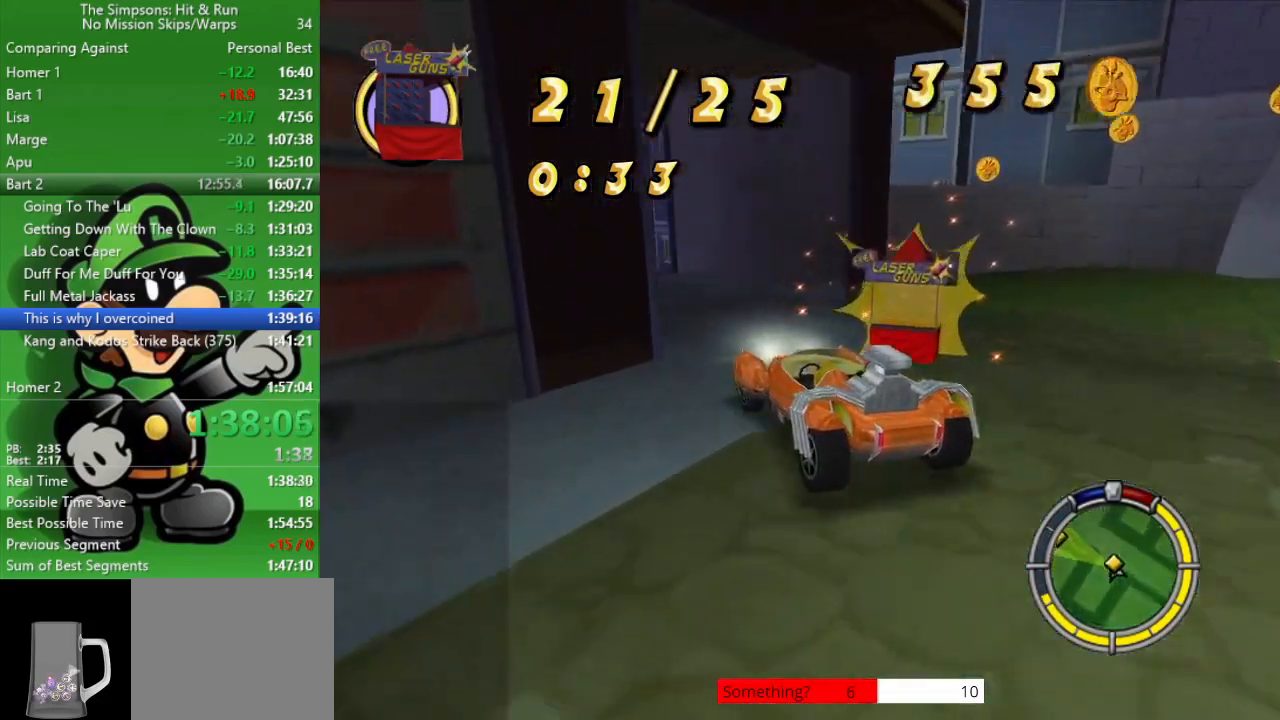
{"buttons": ["CIRCLE"], "left_stick": "left", "right_stick": "center", "events": [[50, "CROSS", "up"], [117, "left_stick", "left"], [233, "CIRCLE", "down"], [300, "left_stick", "center"], [417, "left_stick", "left"]]}
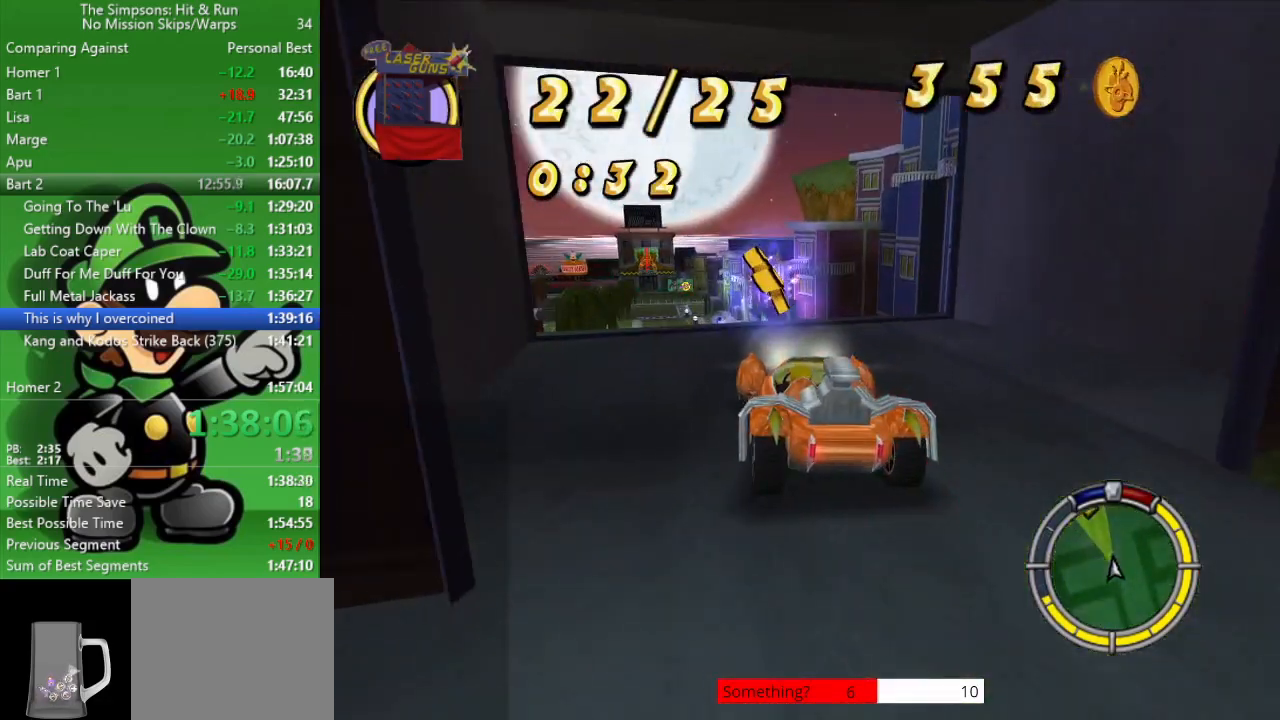
{"buttons": ["CIRCLE"], "left_stick": "center", "right_stick": "center", "events": [[100, "left_stick", "center"]]}
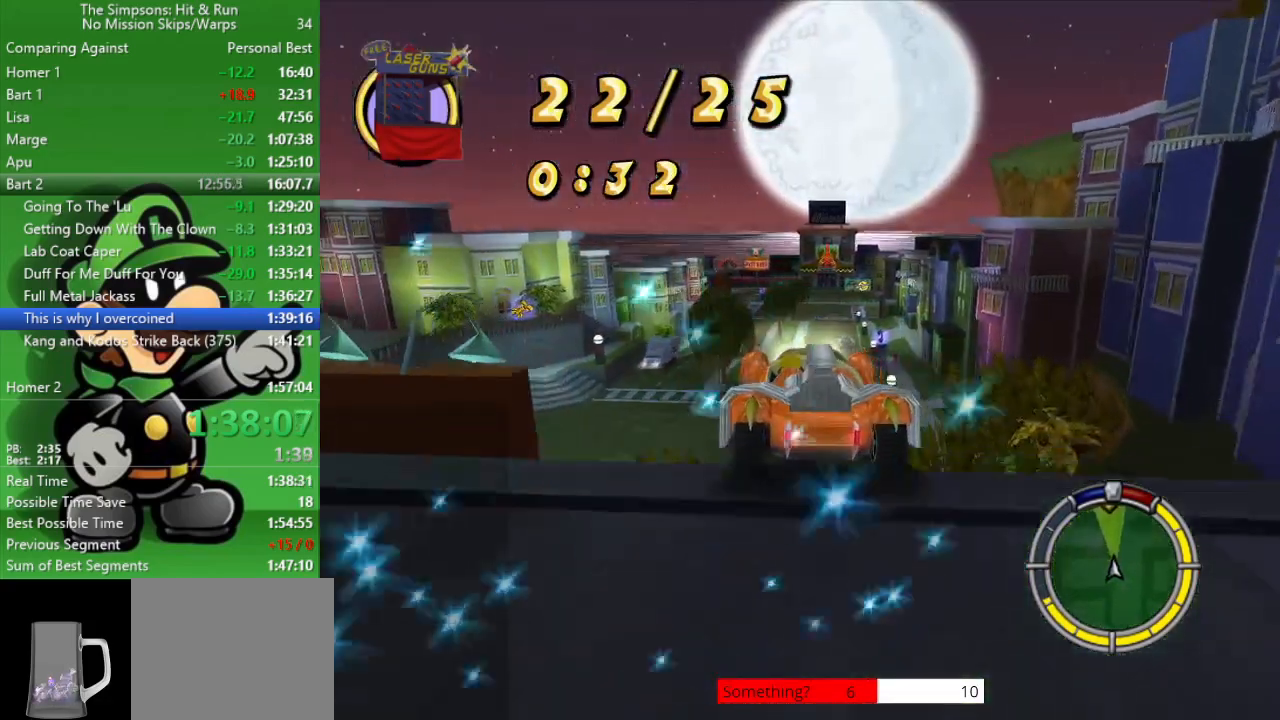
{"buttons": ["CIRCLE"], "left_stick": "center", "right_stick": "center", "events": []}
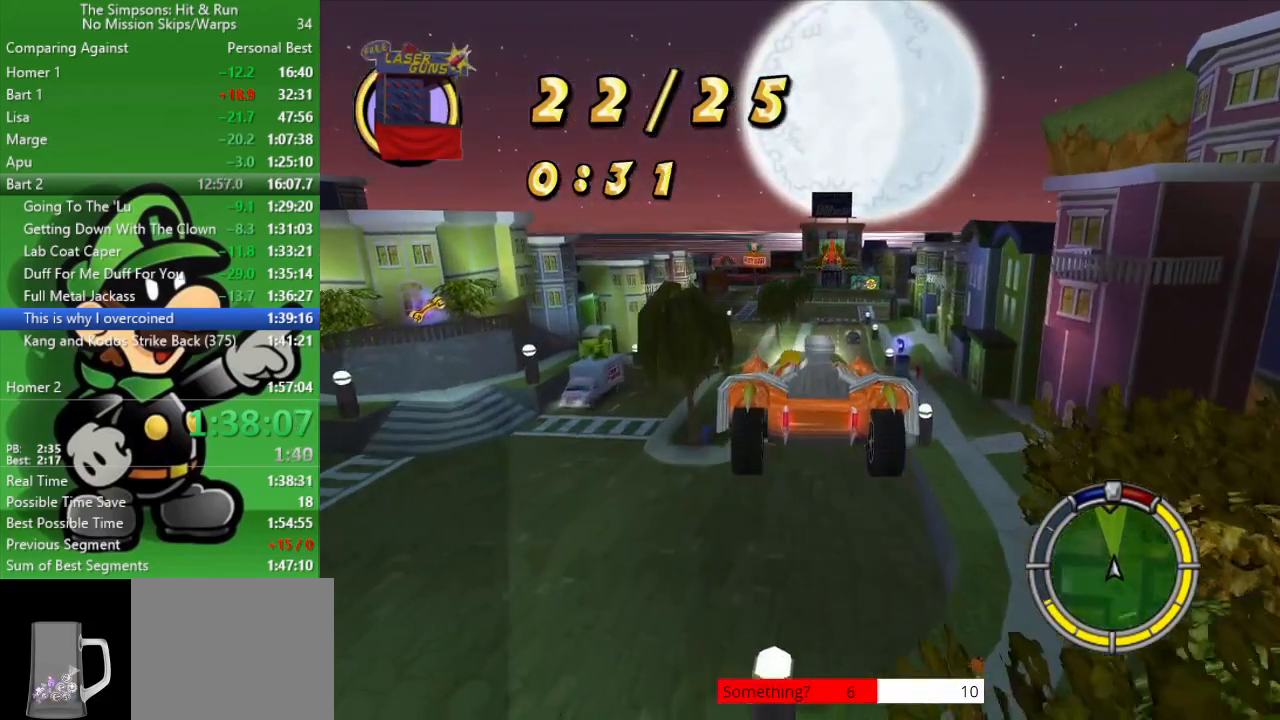
{"buttons": ["CIRCLE"], "left_stick": "center", "right_stick": "center", "events": []}
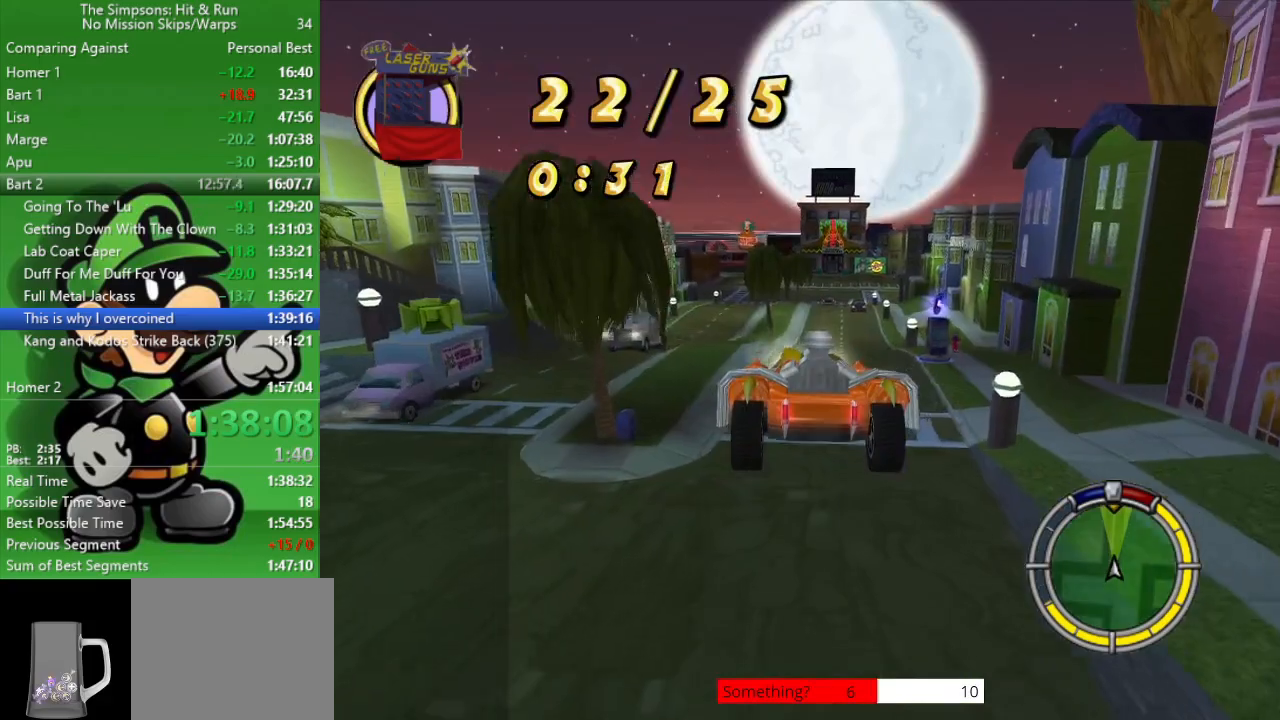
{"buttons": ["CIRCLE"], "left_stick": "center", "right_stick": "center", "events": [[367, "left_stick", "right"], [500, "left_stick", "center"]]}
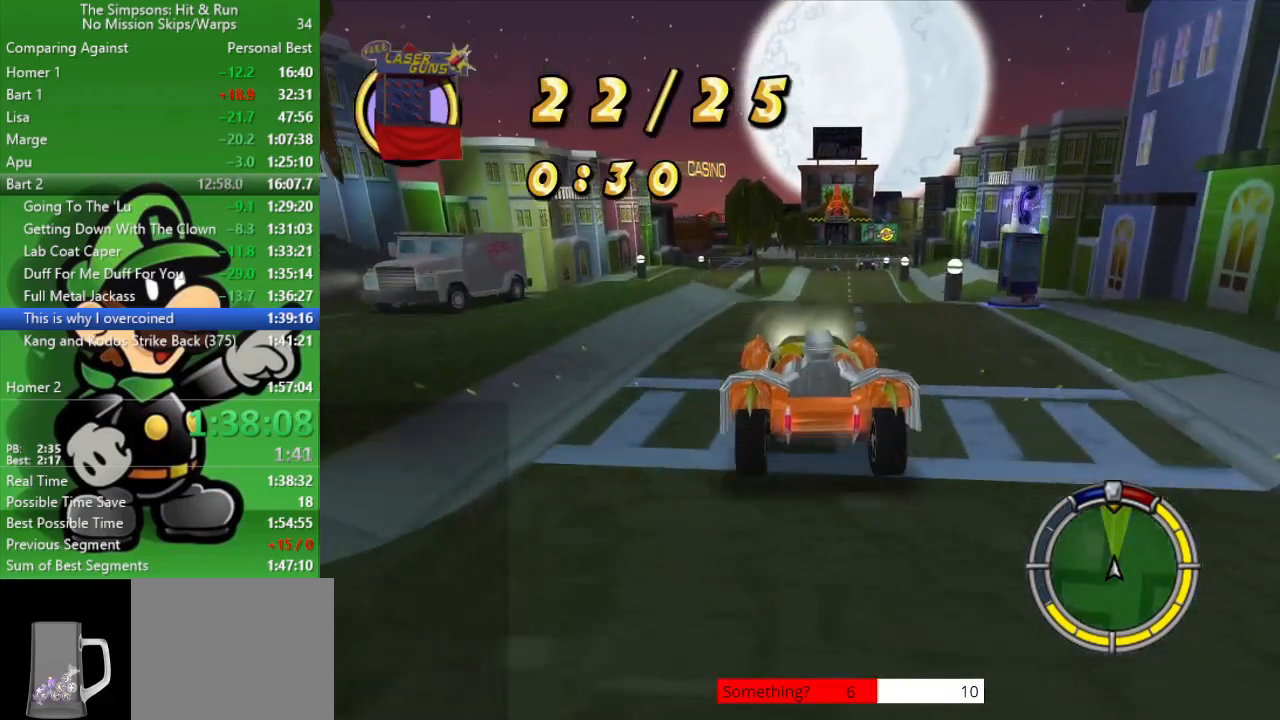
{"buttons": ["CIRCLE"], "left_stick": "center", "right_stick": "center", "events": []}
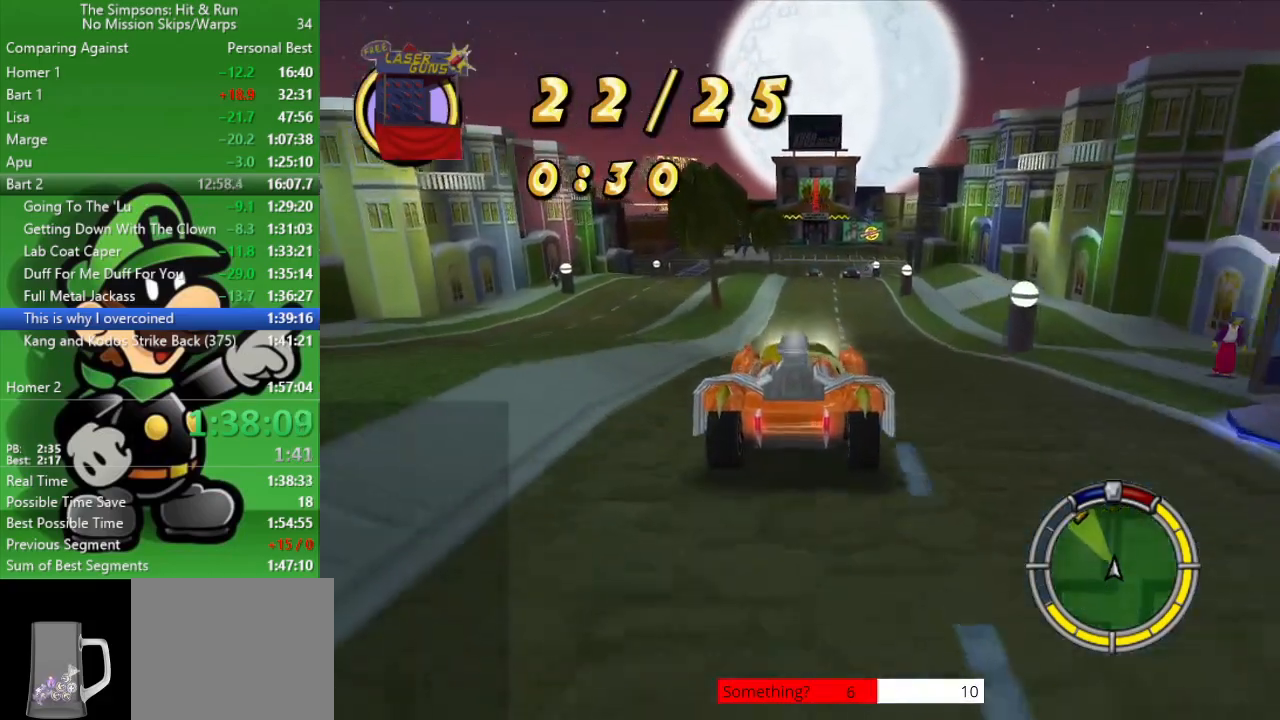
{"buttons": ["CIRCLE"], "left_stick": "center", "right_stick": "center", "events": [[33, "left_stick", "up-left"], [217, "left_stick", "center"]]}
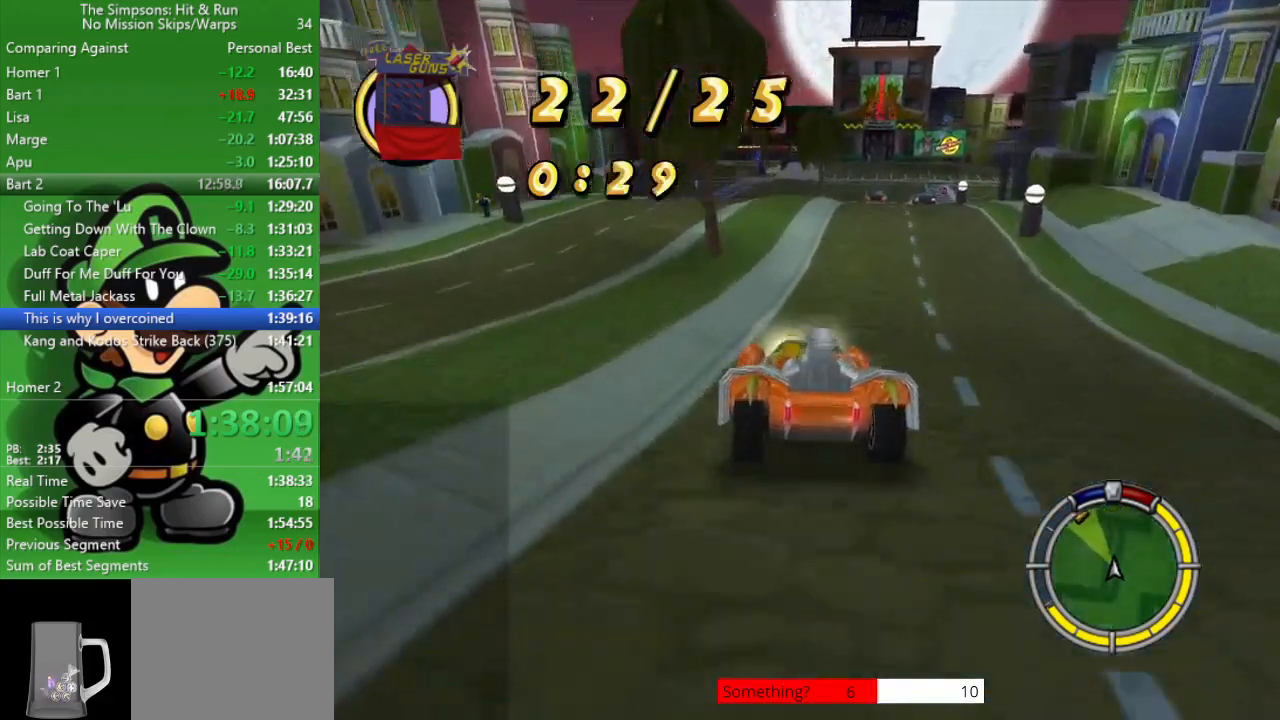
{"buttons": ["CIRCLE"], "left_stick": "center", "right_stick": "center", "events": [[250, "left_stick", "up-left"], [400, "left_stick", "center"]]}
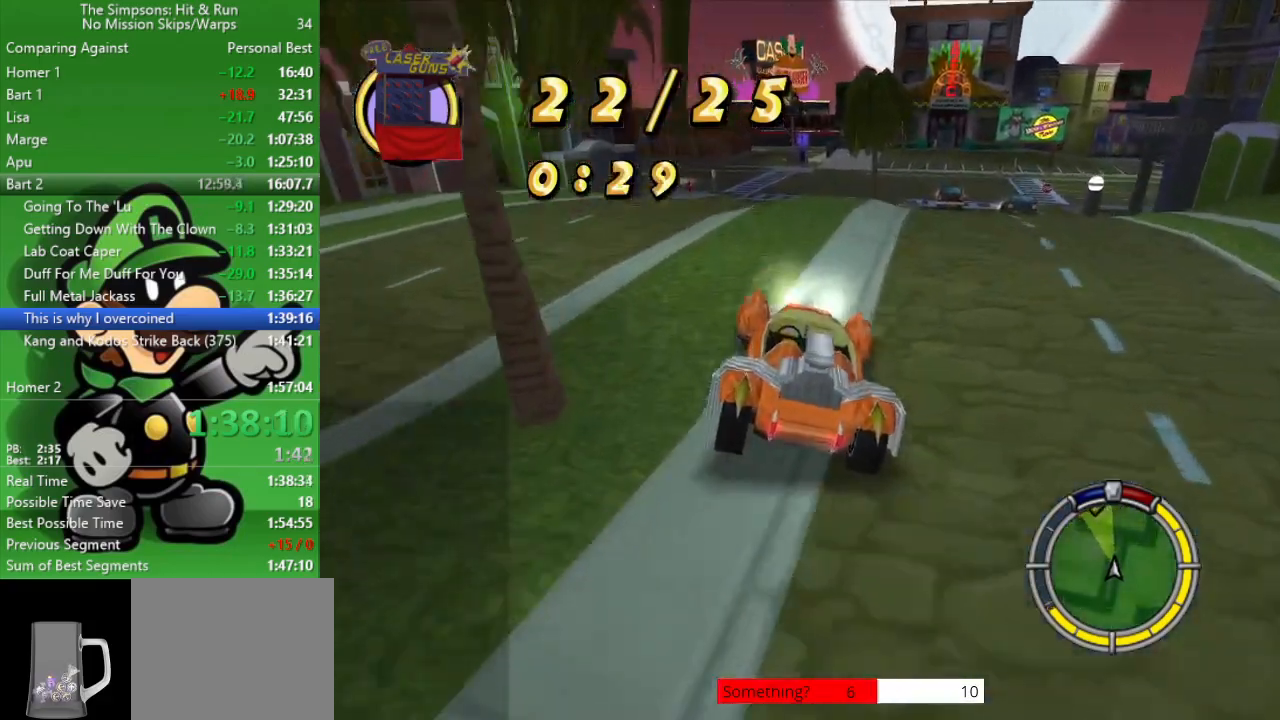
{"buttons": ["CIRCLE"], "left_stick": "center", "right_stick": "center", "events": []}
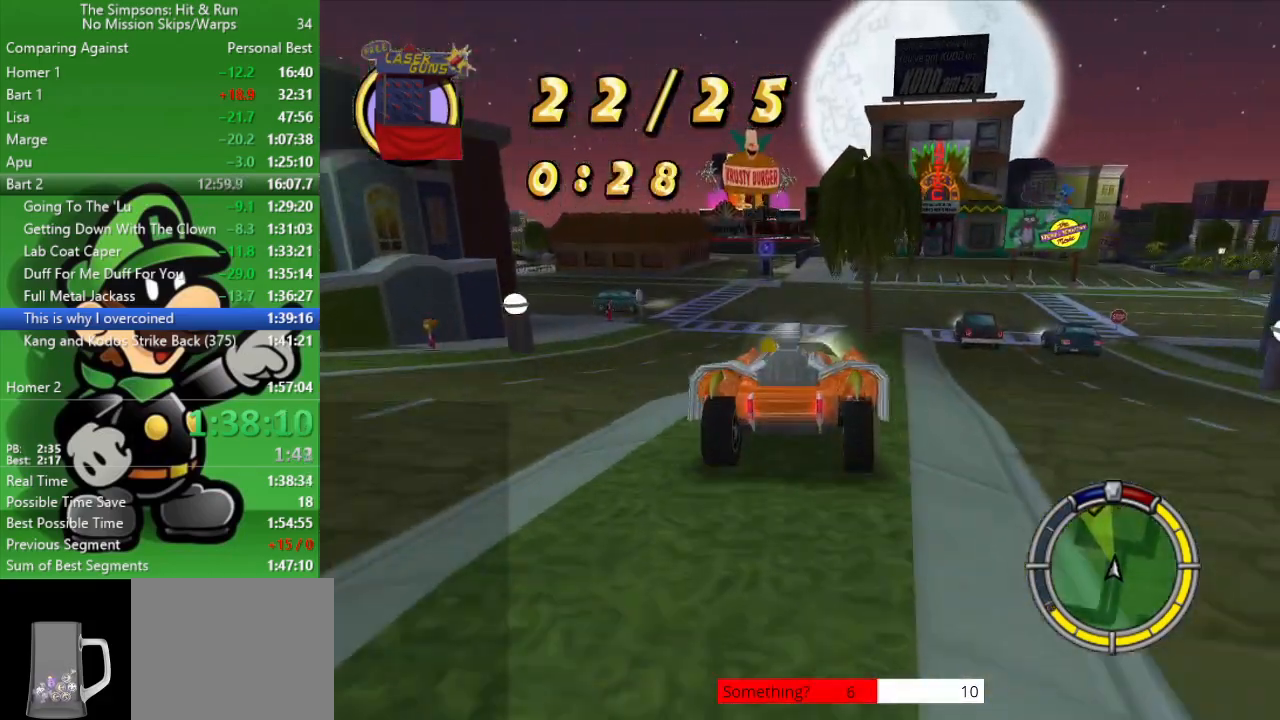
{"buttons": ["CIRCLE"], "left_stick": "center", "right_stick": "center", "events": [[233, "CIRCLE", "up"], [417, "CIRCLE", "down"]]}
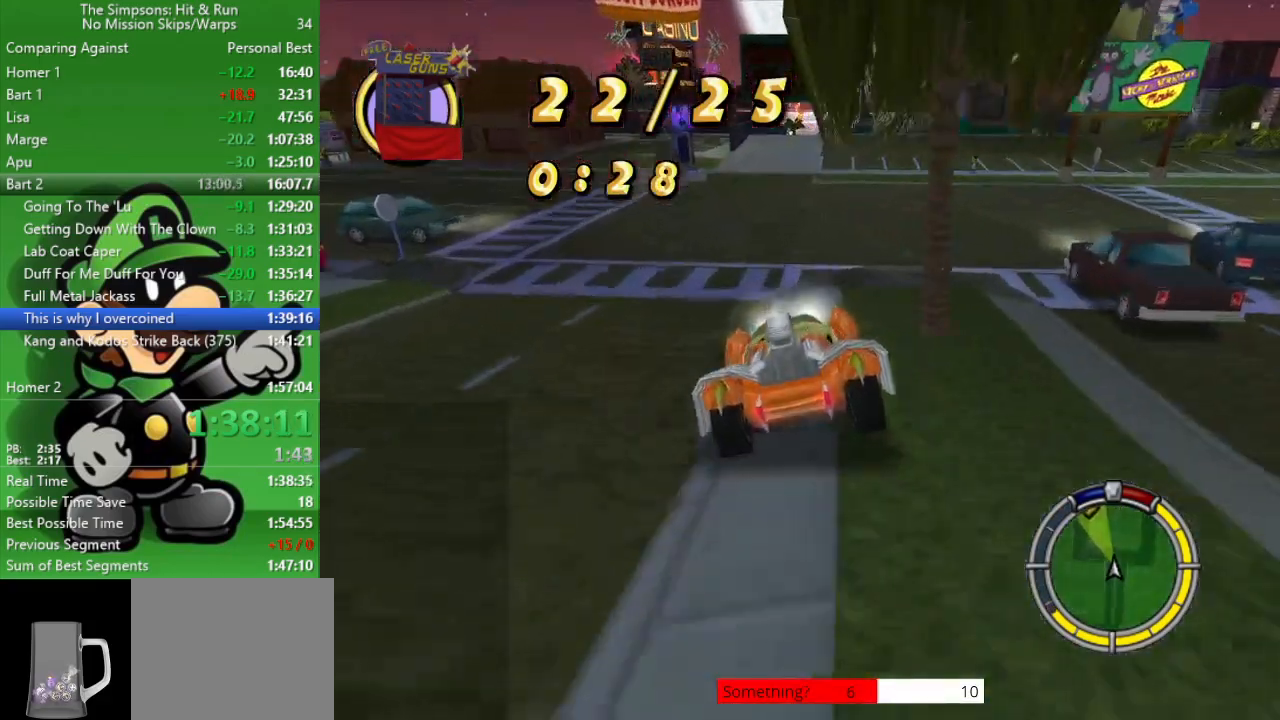
{"buttons": ["CIRCLE"], "left_stick": "center", "right_stick": "center", "events": [[267, "CIRCLE", "up"], [400, "CIRCLE", "down"]]}
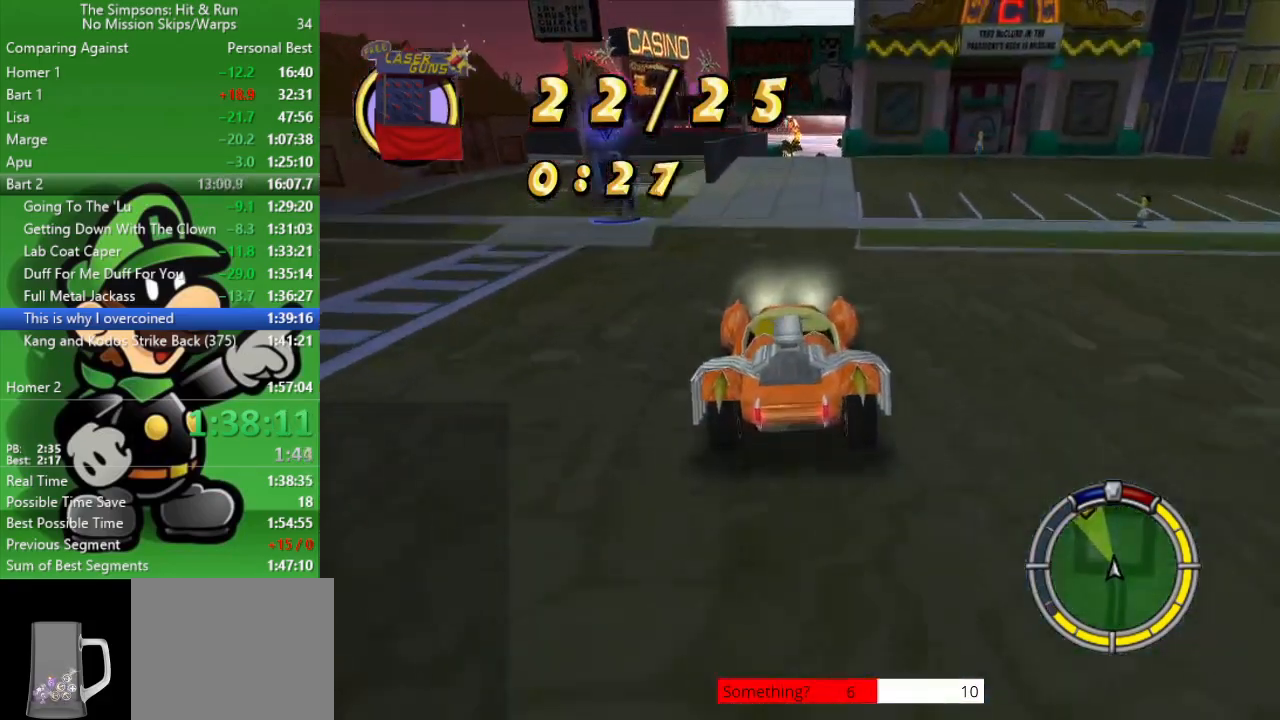
{"buttons": ["CIRCLE"], "left_stick": "center", "right_stick": "center", "events": [[17, "left_stick", "down-right"], [183, "left_stick", "center"], [350, "left_stick", "up-left"], [467, "left_stick", "center"]]}
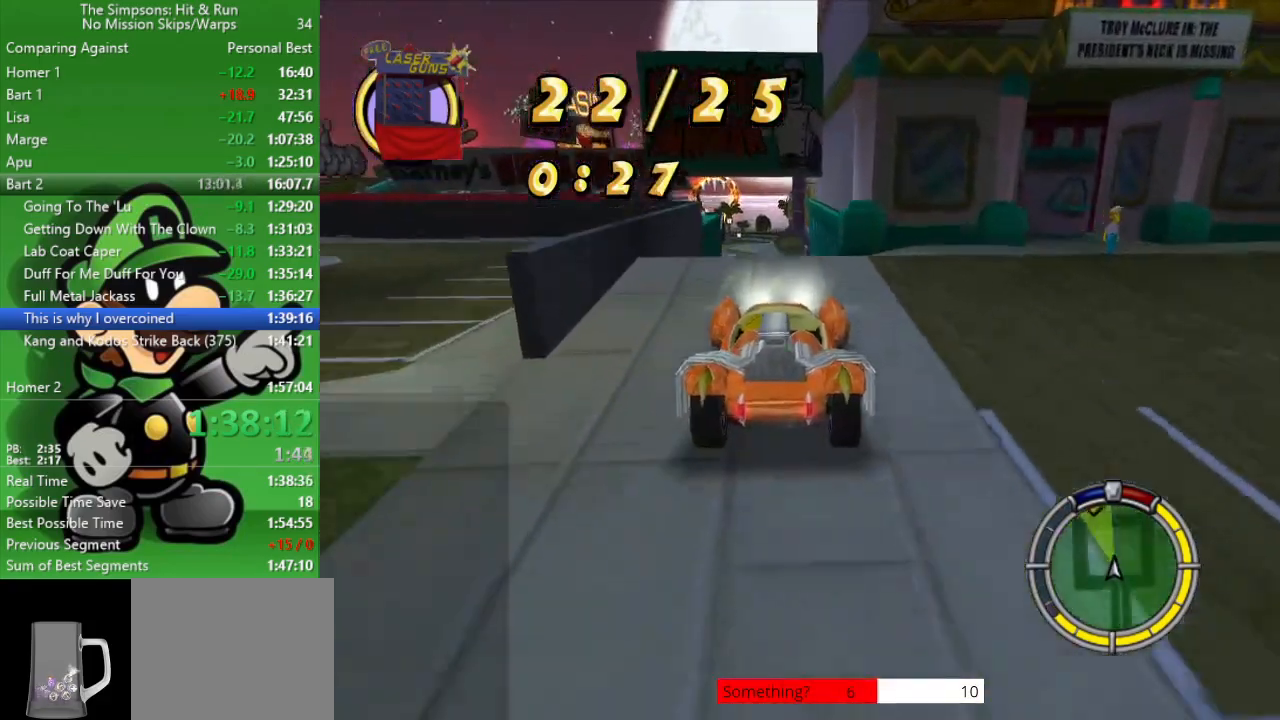
{"buttons": [], "left_stick": "left", "right_stick": "center", "events": [[283, "CIRCLE", "up"], [450, "left_stick", "left"]]}
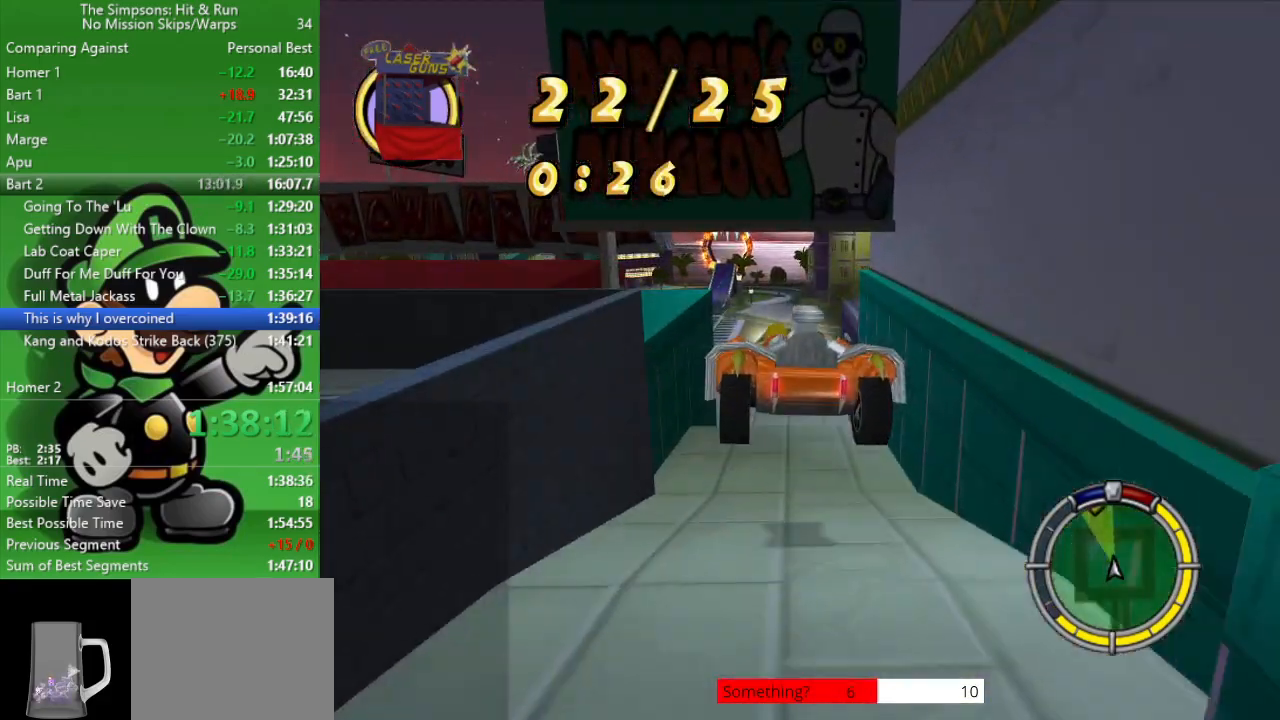
{"buttons": ["CROSS", "L2"], "left_stick": "left", "right_stick": "center", "events": [[233, "L2", "down"], [300, "CROSS", "down"]]}
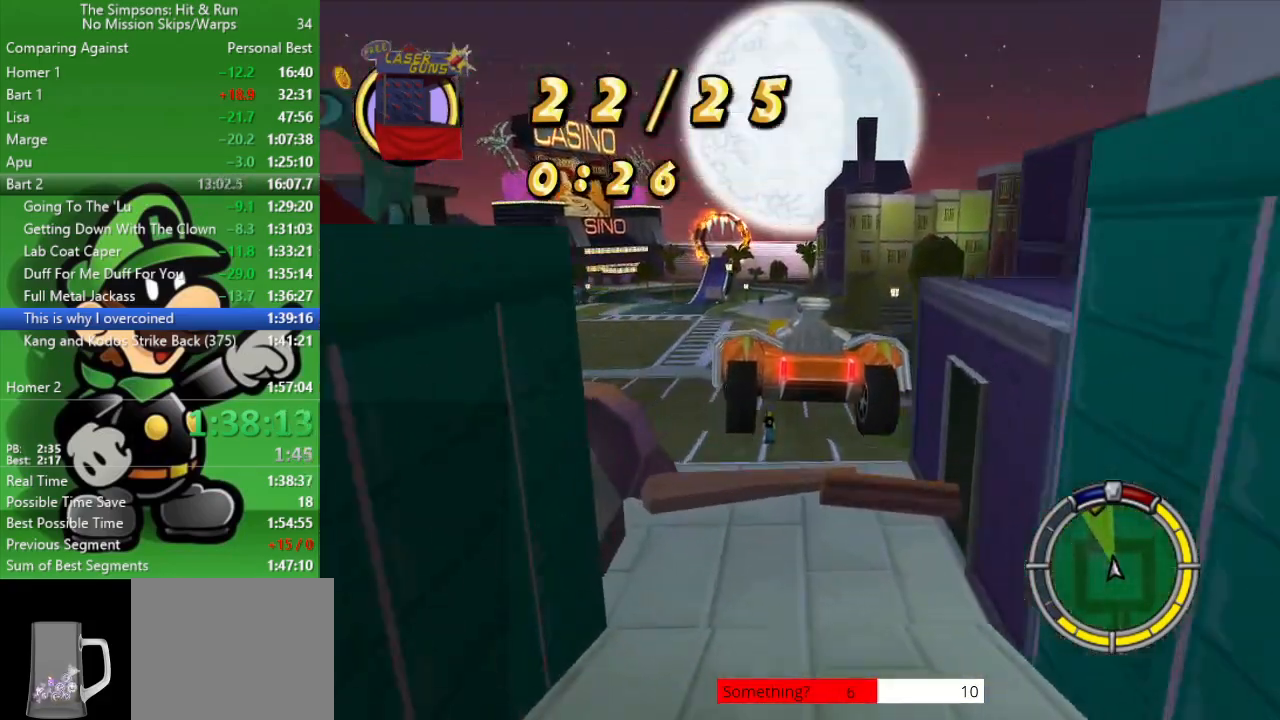
{"buttons": ["CROSS", "L2"], "left_stick": "left", "right_stick": "center", "events": []}